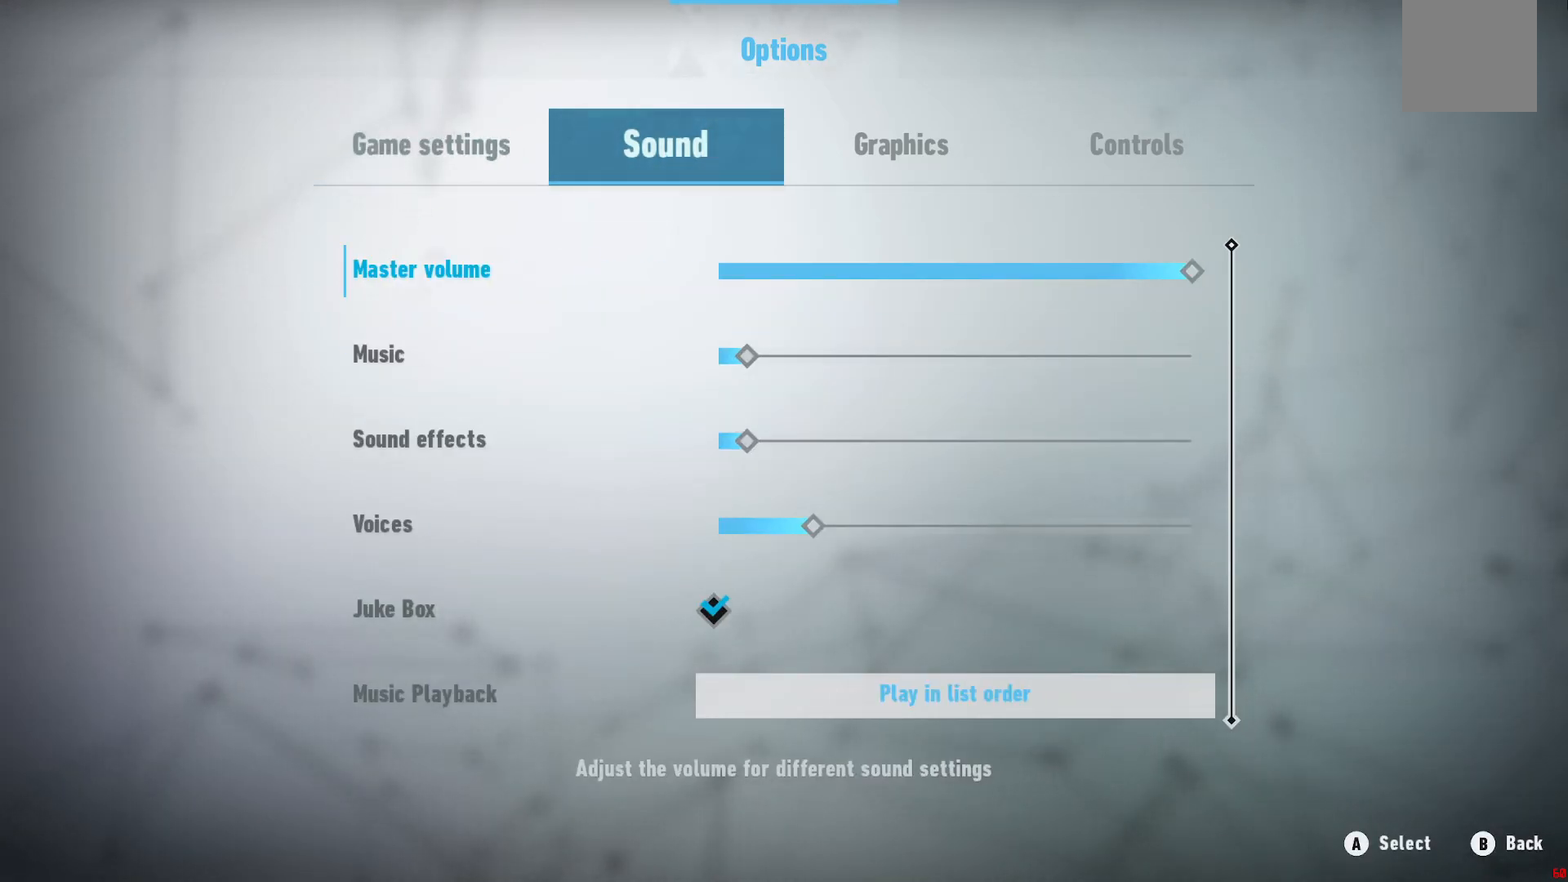
Gameplay with a controller (Xbox layout); each line is a JSON object with the inputs held at the frame after it. "events" lists button and stick changes between this image and that frame as [ms after this image, input, new state], when the widget could be followed in between. Not read: L3 R3.
{"buttons": [], "left_stick": "center", "right_stick": "center", "events": []}
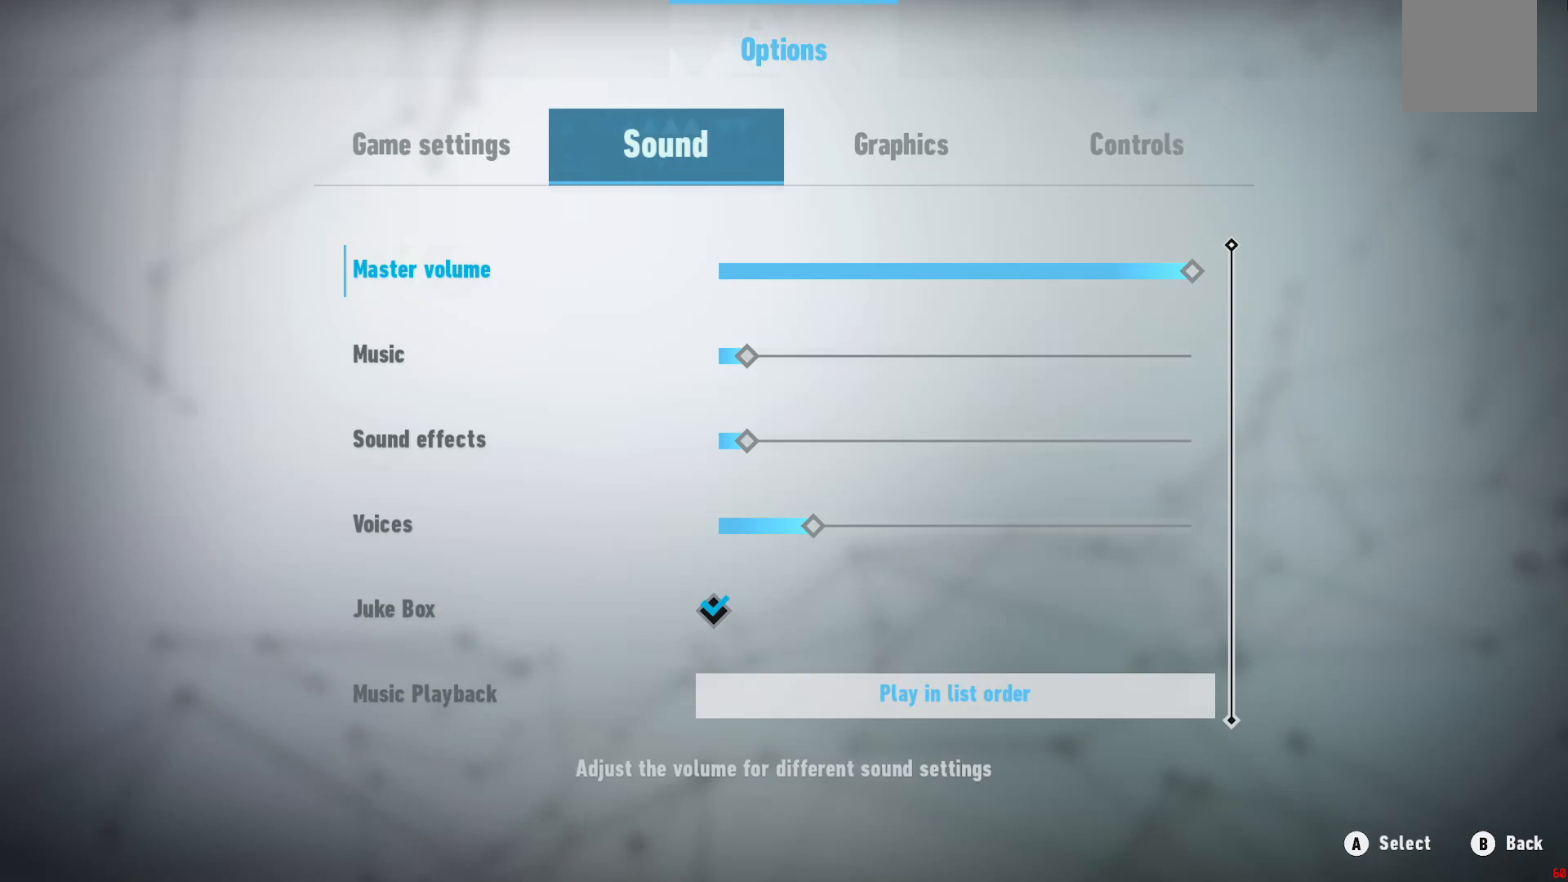
{"buttons": [], "left_stick": "center", "right_stick": "center", "events": []}
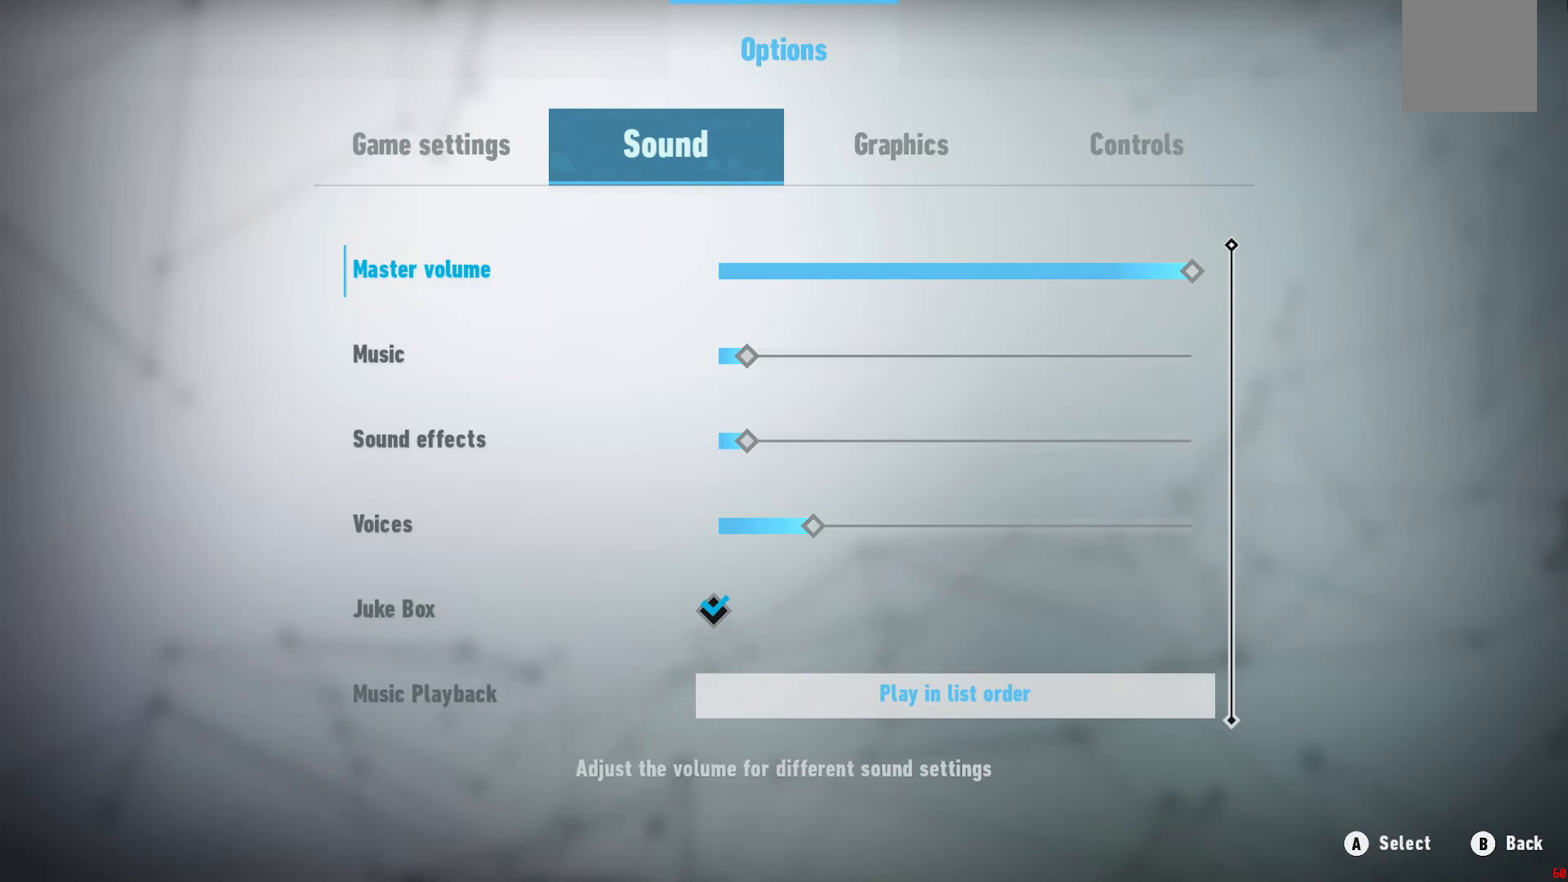
{"buttons": [], "left_stick": "center", "right_stick": "center", "events": []}
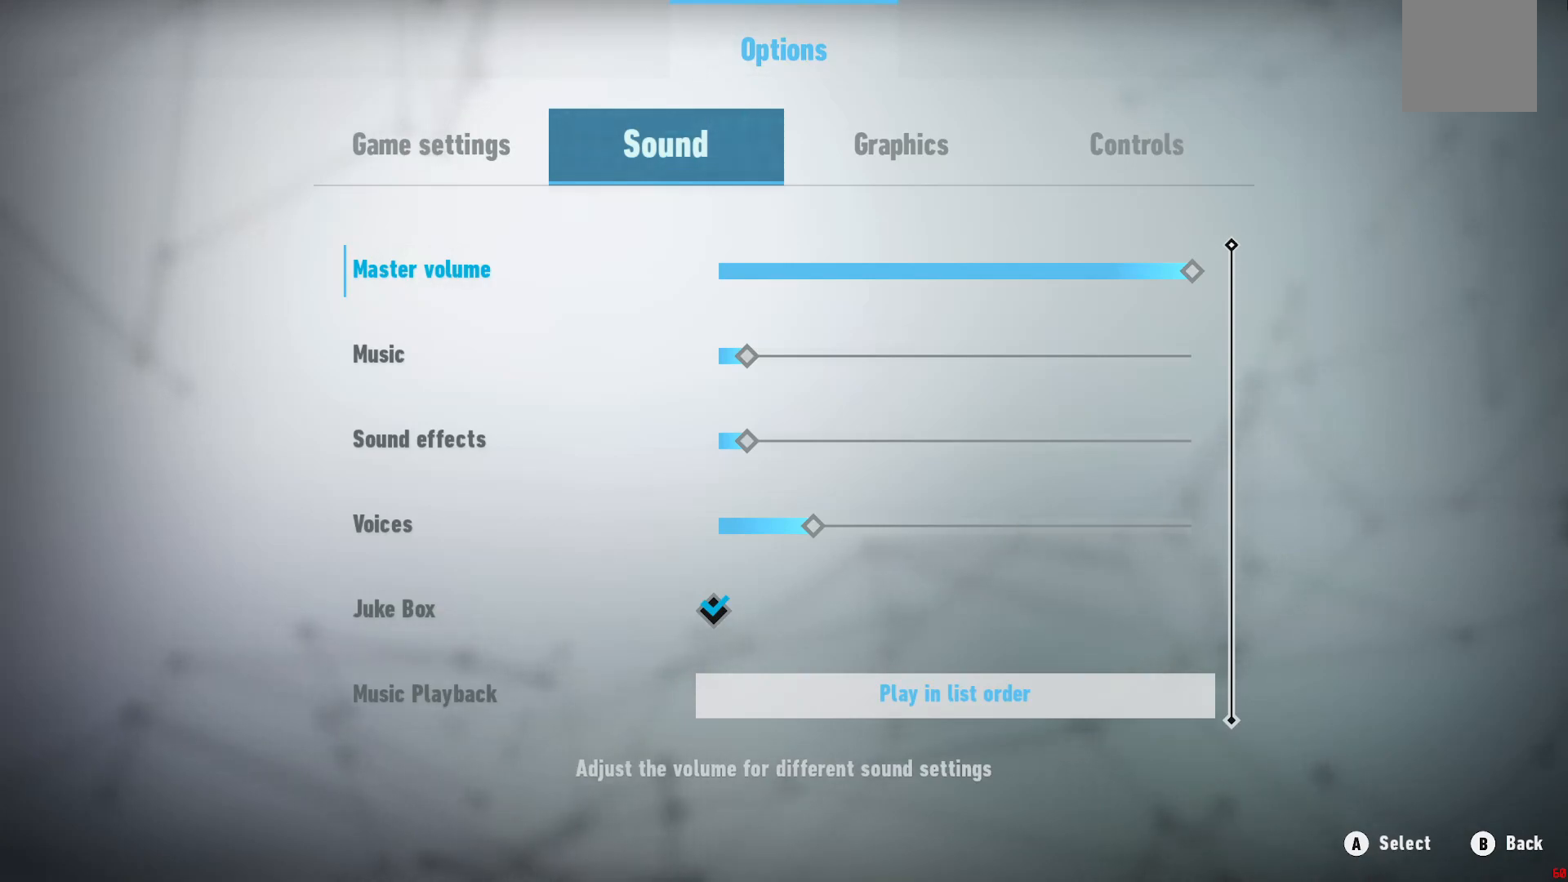
{"buttons": [], "left_stick": "center", "right_stick": "center", "events": []}
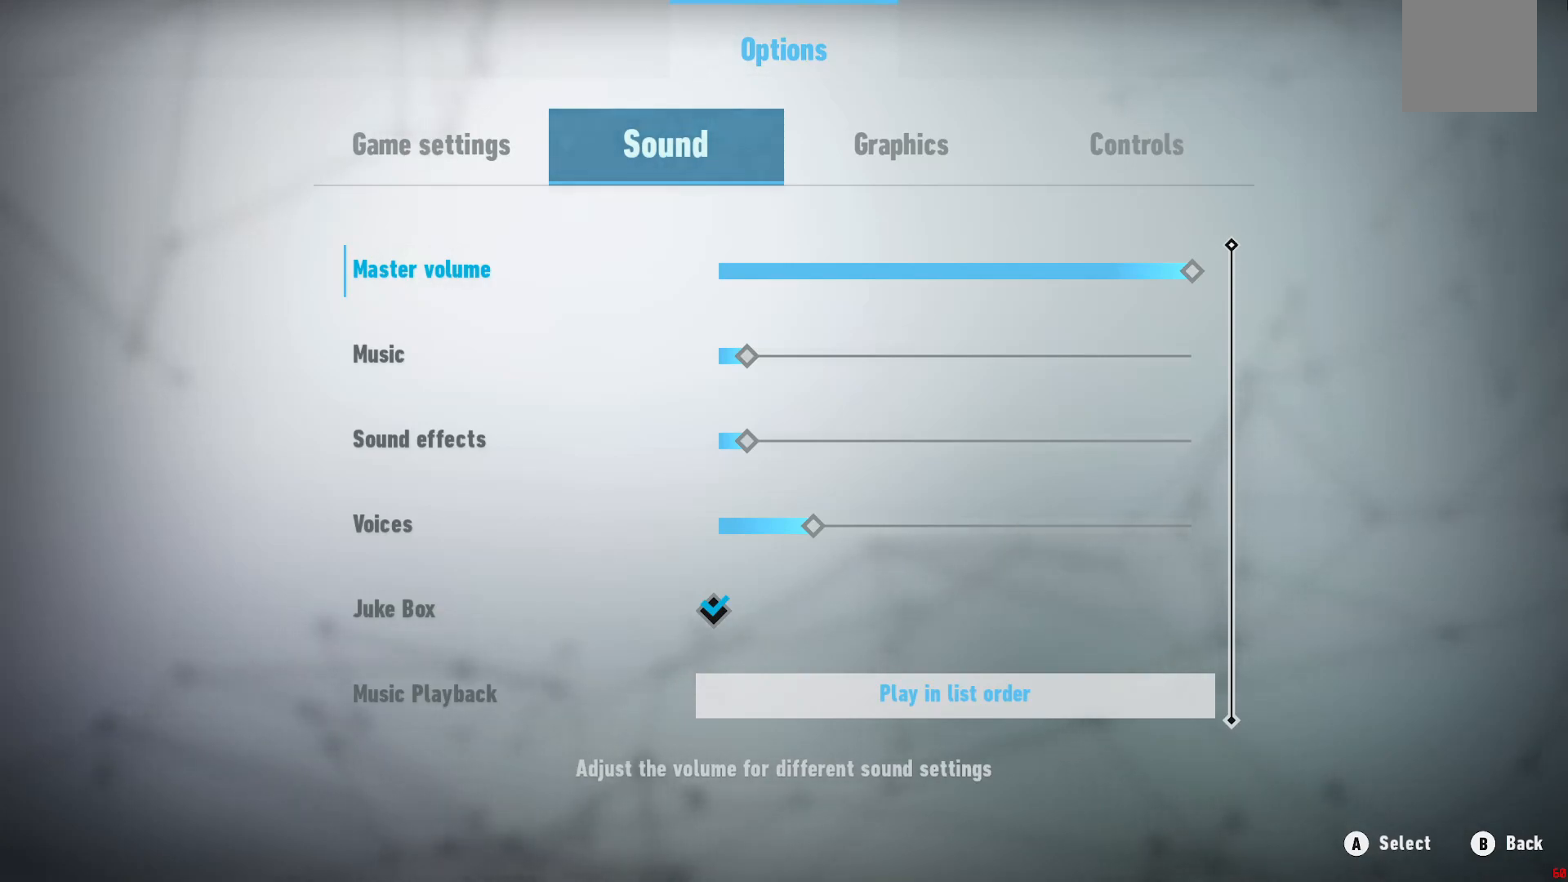
{"buttons": [], "left_stick": "center", "right_stick": "center", "events": [[233, "left_stick", "down"], [483, "left_stick", "center"]]}
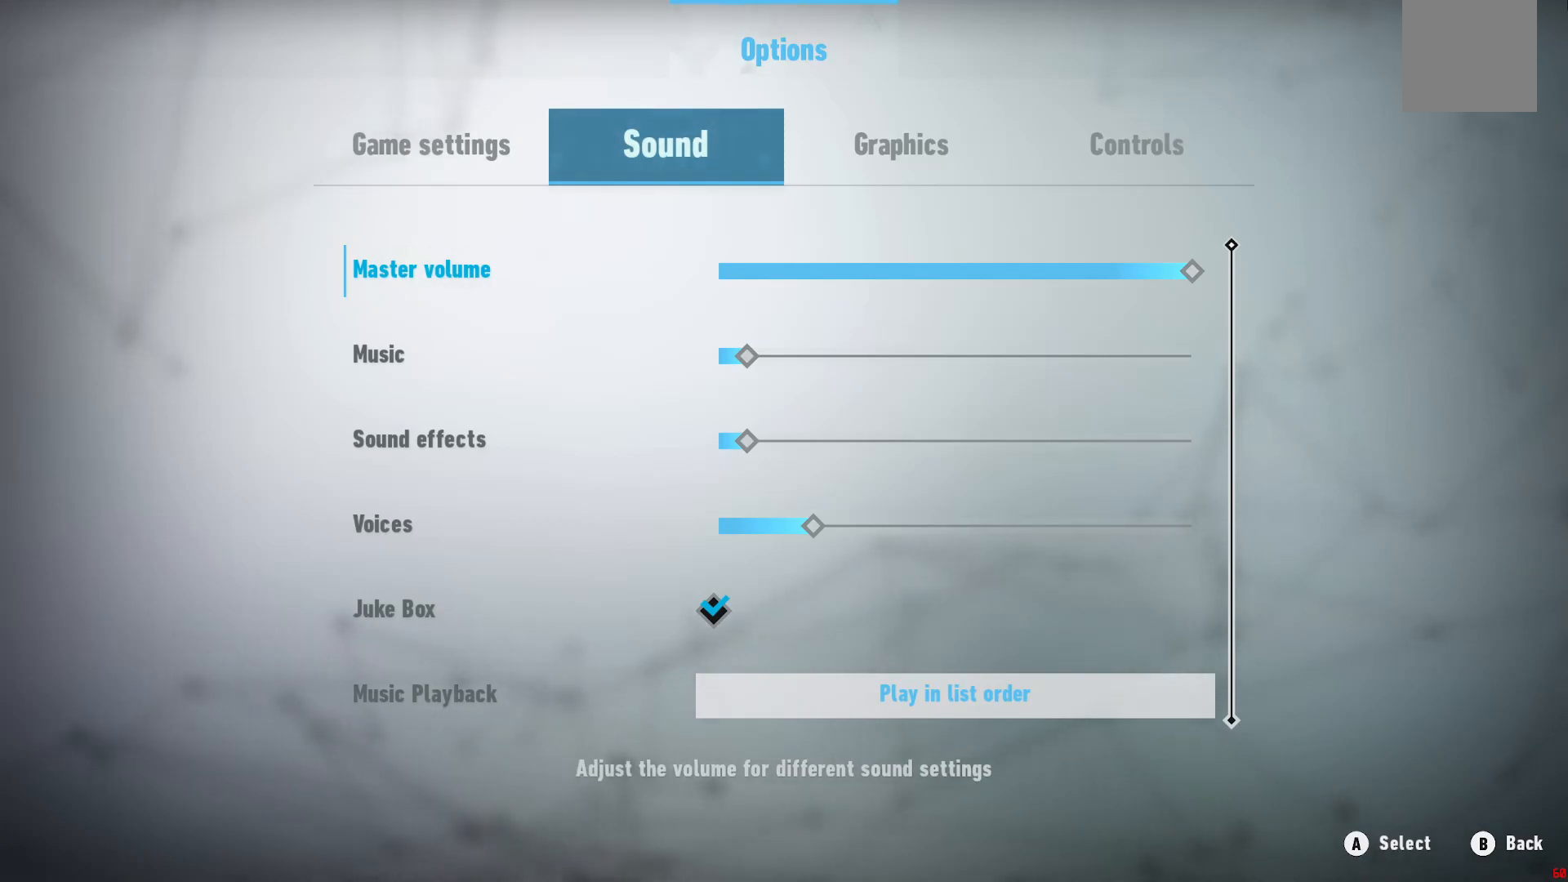
{"buttons": [], "left_stick": "center", "right_stick": "center", "events": [[150, "left_stick", "down"], [417, "left_stick", "center"]]}
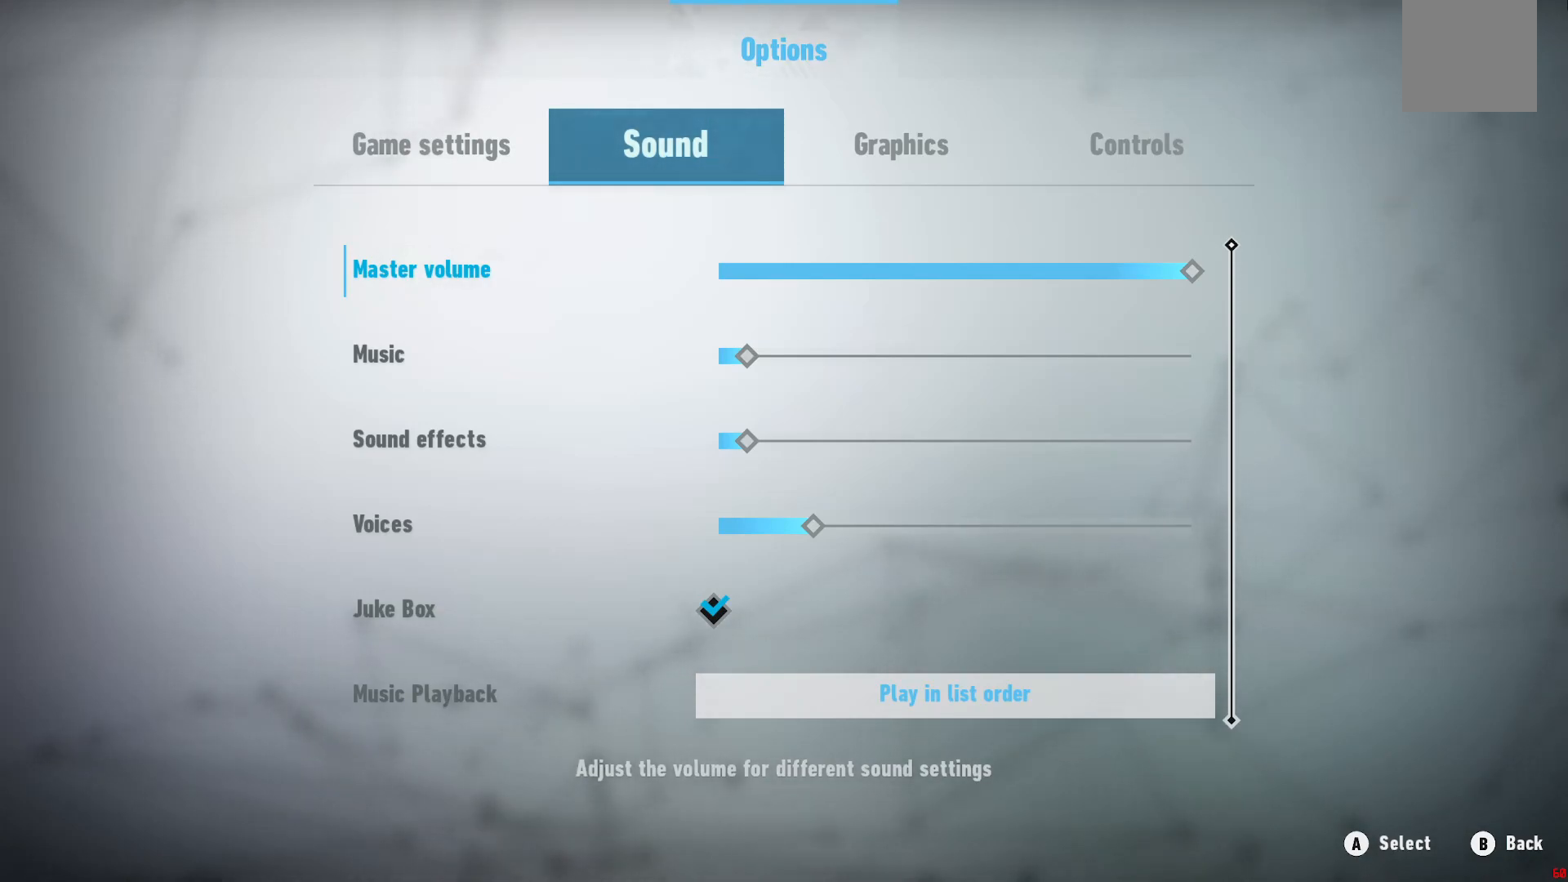
{"buttons": [], "left_stick": "center", "right_stick": "center", "events": [[217, "A", "down"], [350, "A", "up"]]}
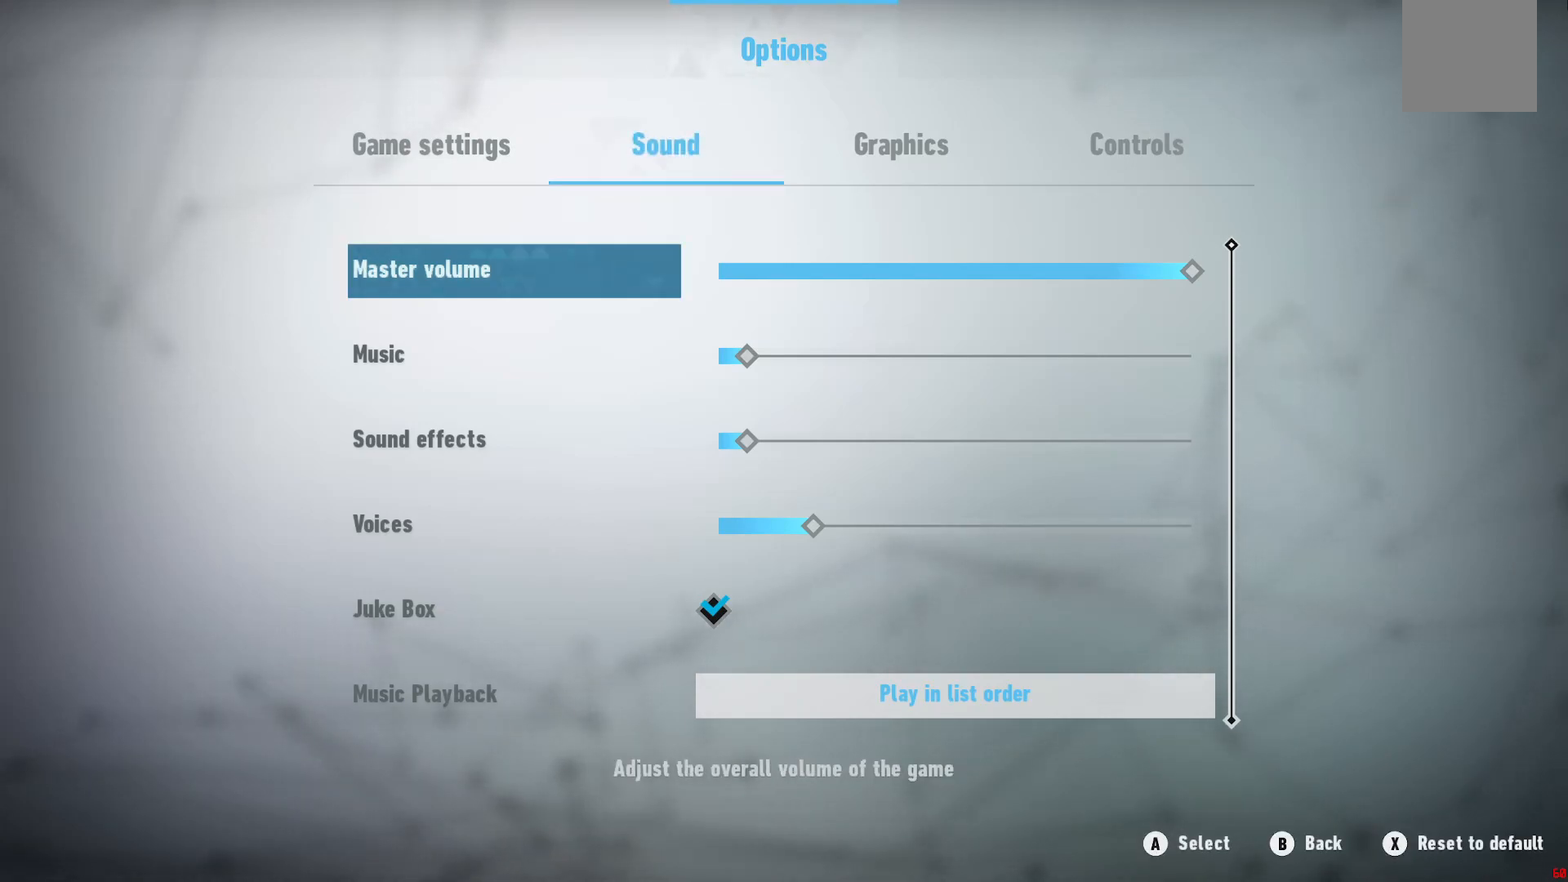
{"buttons": [], "left_stick": "down", "right_stick": "center", "events": [[33, "left_stick", "down"]]}
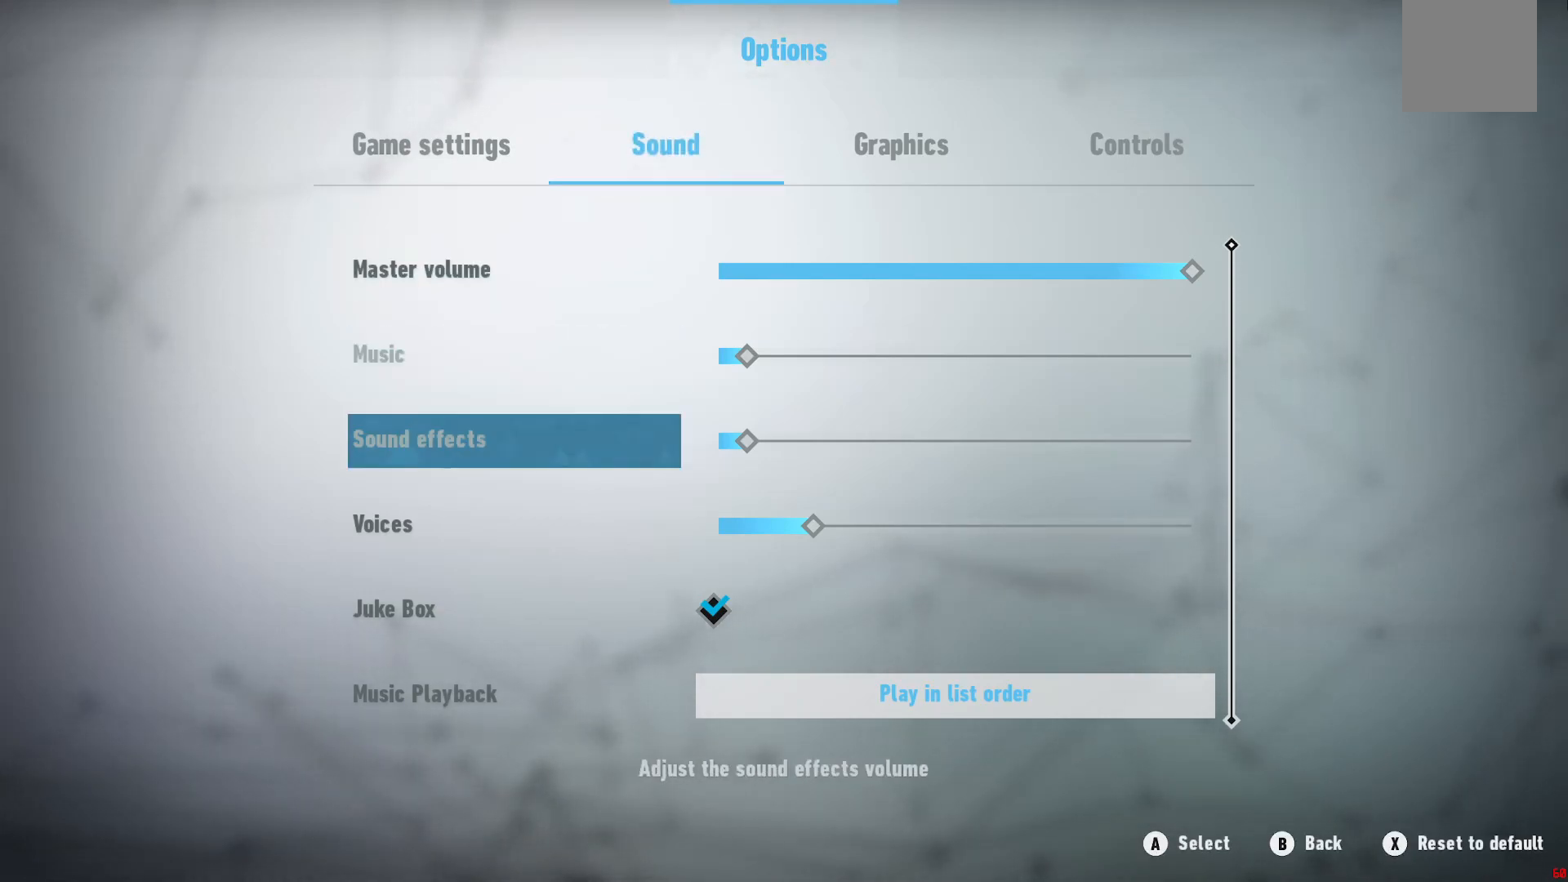
{"buttons": [], "left_stick": "down", "right_stick": "center", "events": [[183, "left_stick", "center"], [283, "left_stick", "down"]]}
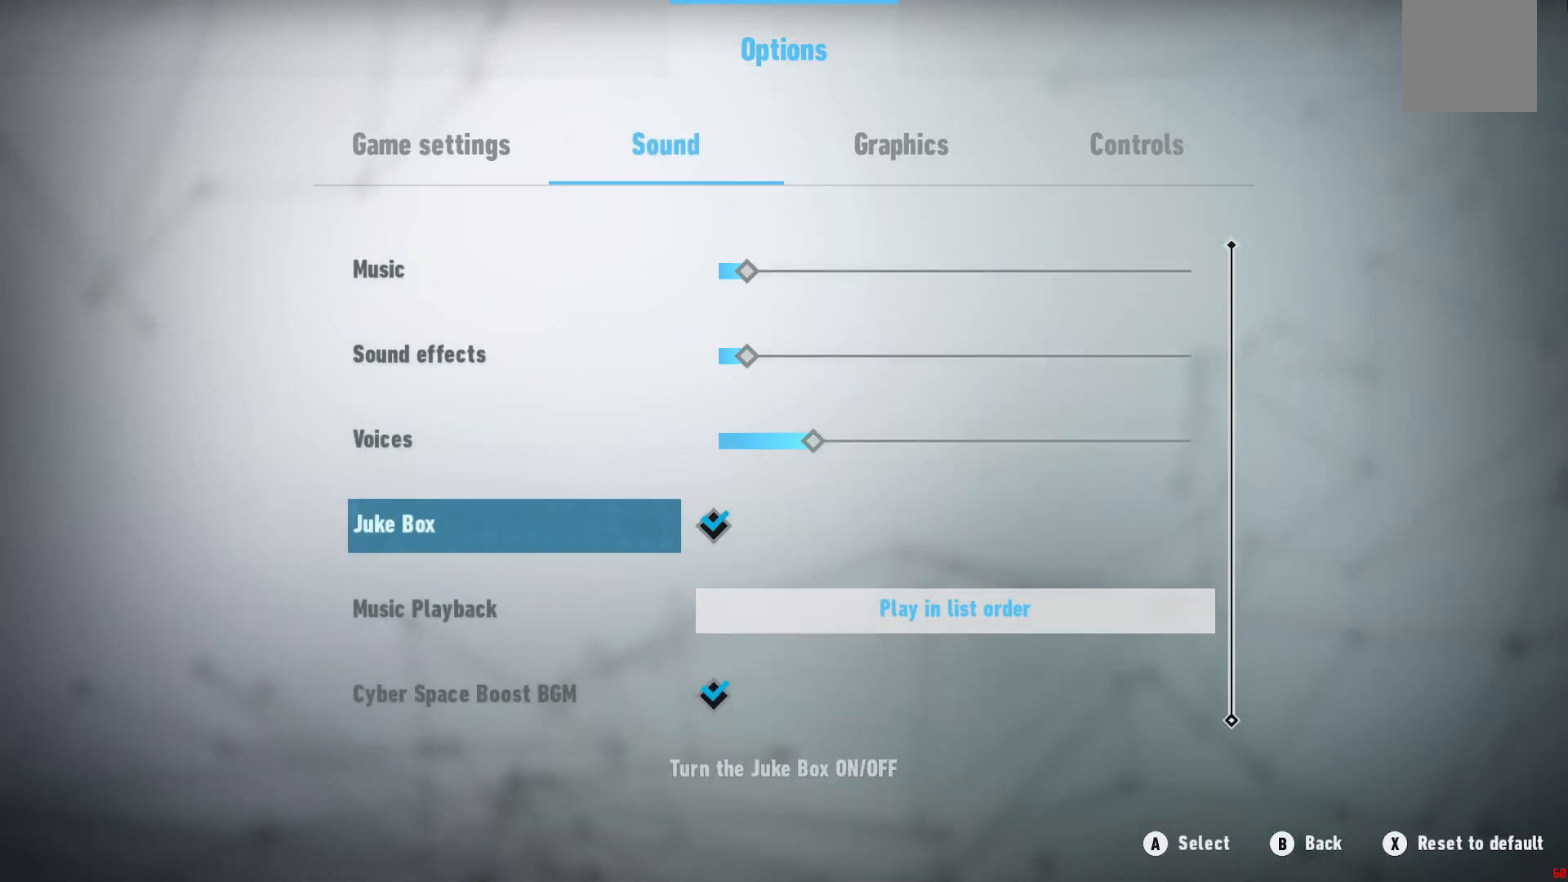
{"buttons": [], "left_stick": "down", "right_stick": "center", "events": [[17, "left_stick", "center"], [83, "left_stick", "down"], [250, "left_stick", "center"], [333, "left_stick", "down"]]}
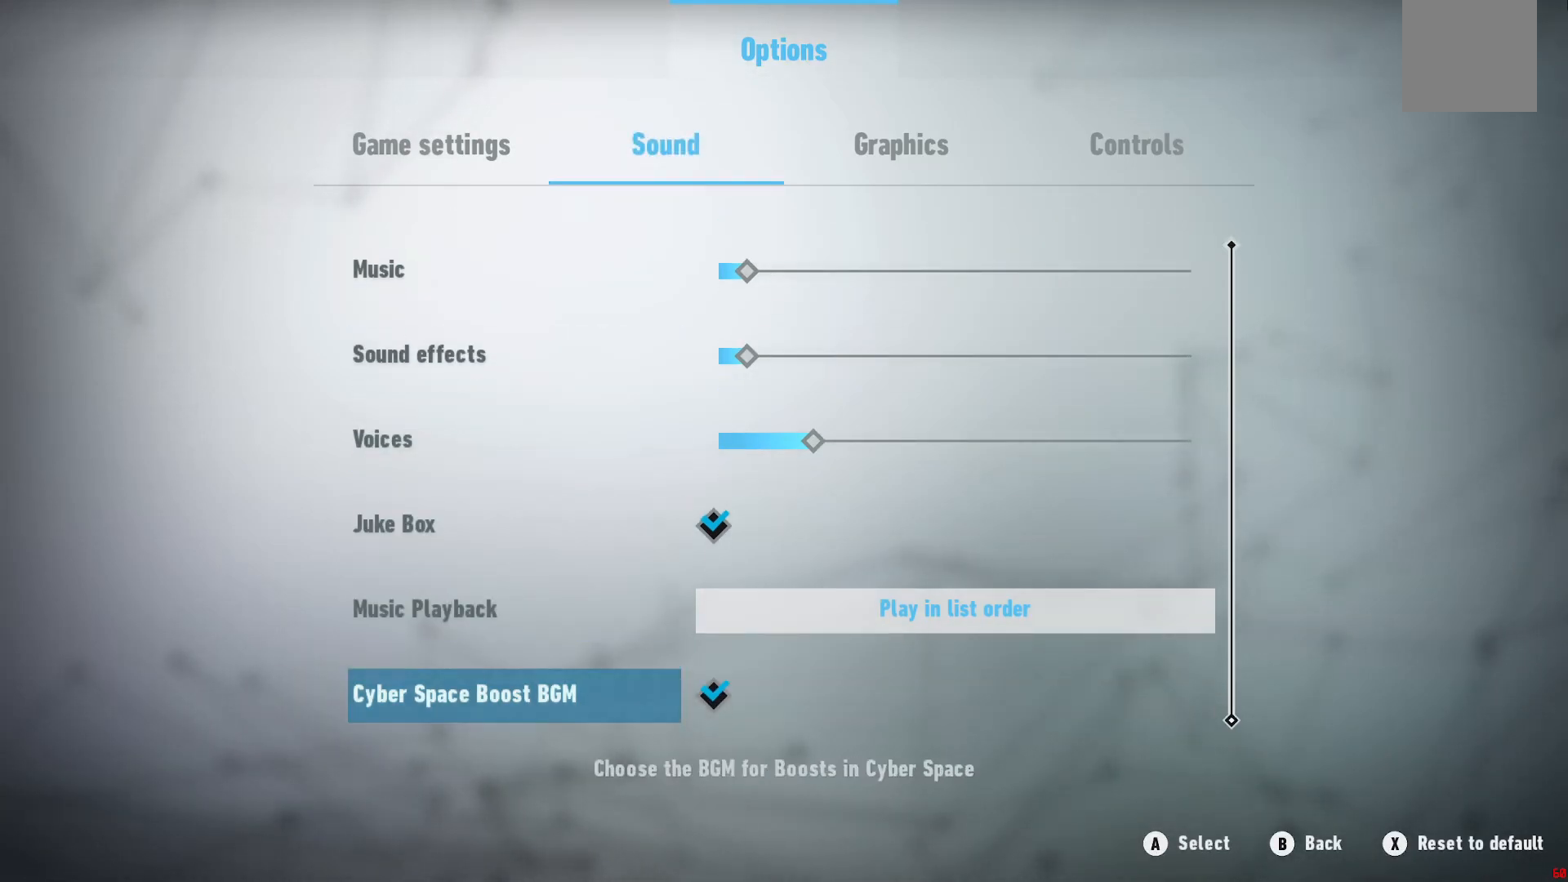
{"buttons": [], "left_stick": "center", "right_stick": "center", "events": [[33, "left_stick", "center"]]}
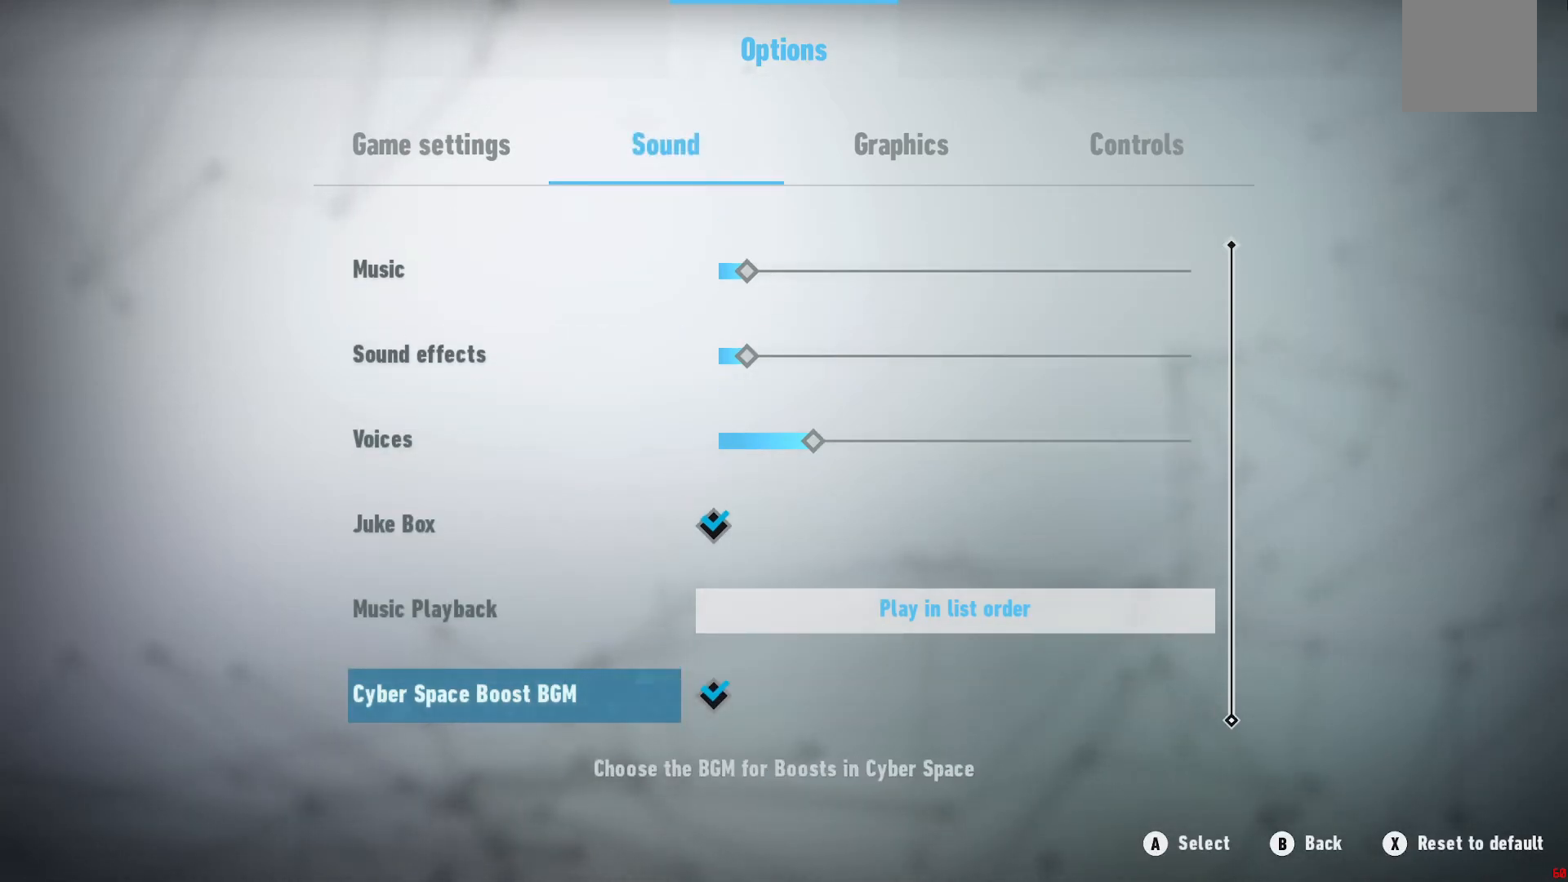
{"buttons": [], "left_stick": "center", "right_stick": "center", "events": []}
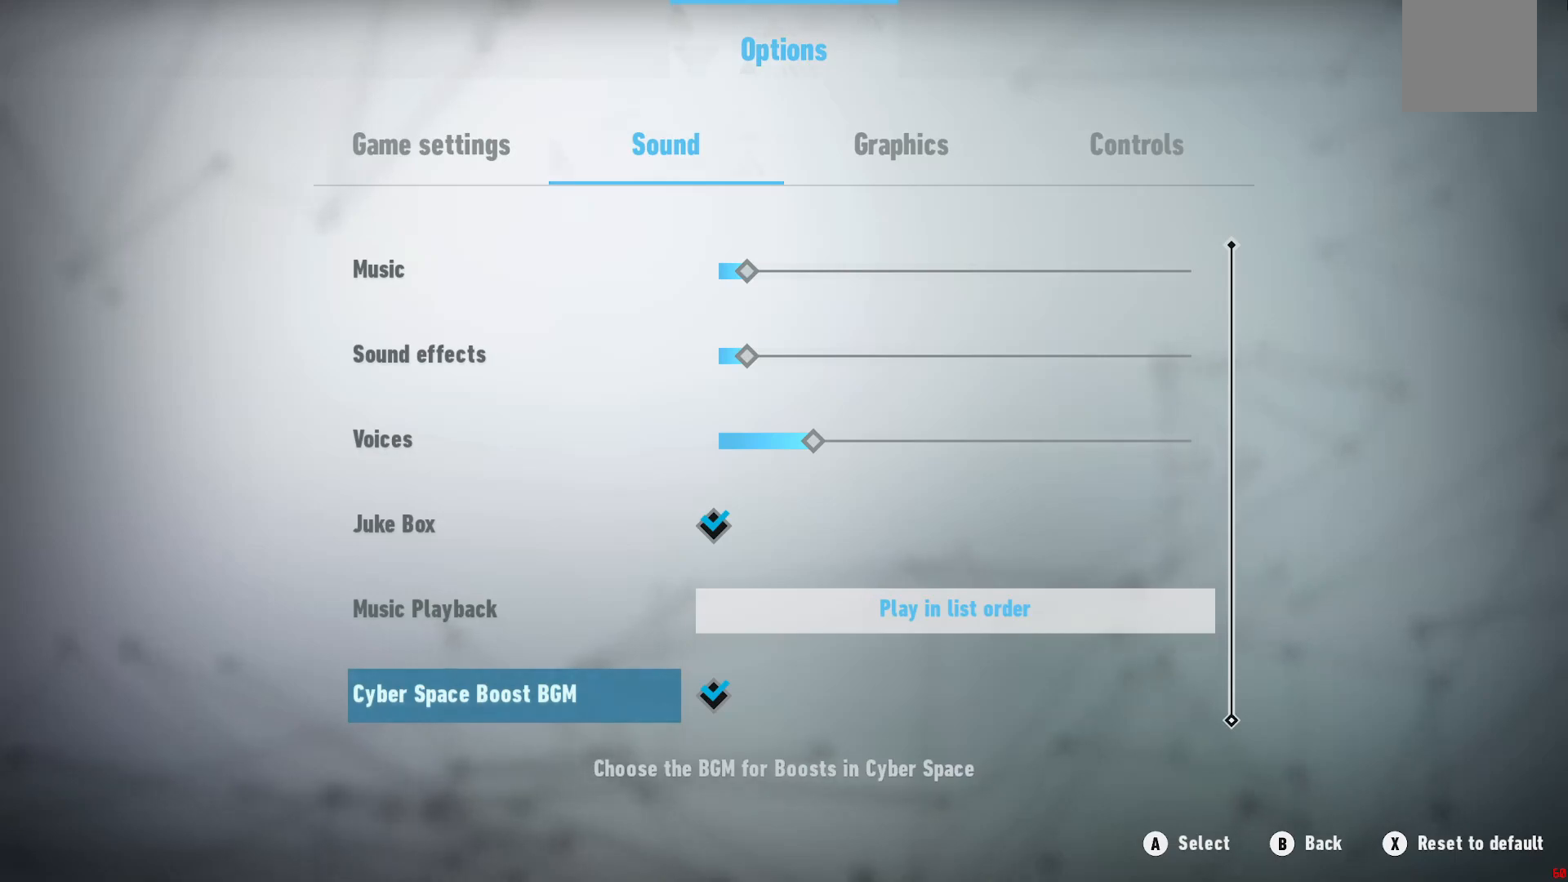
{"buttons": [], "left_stick": "center", "right_stick": "center", "events": []}
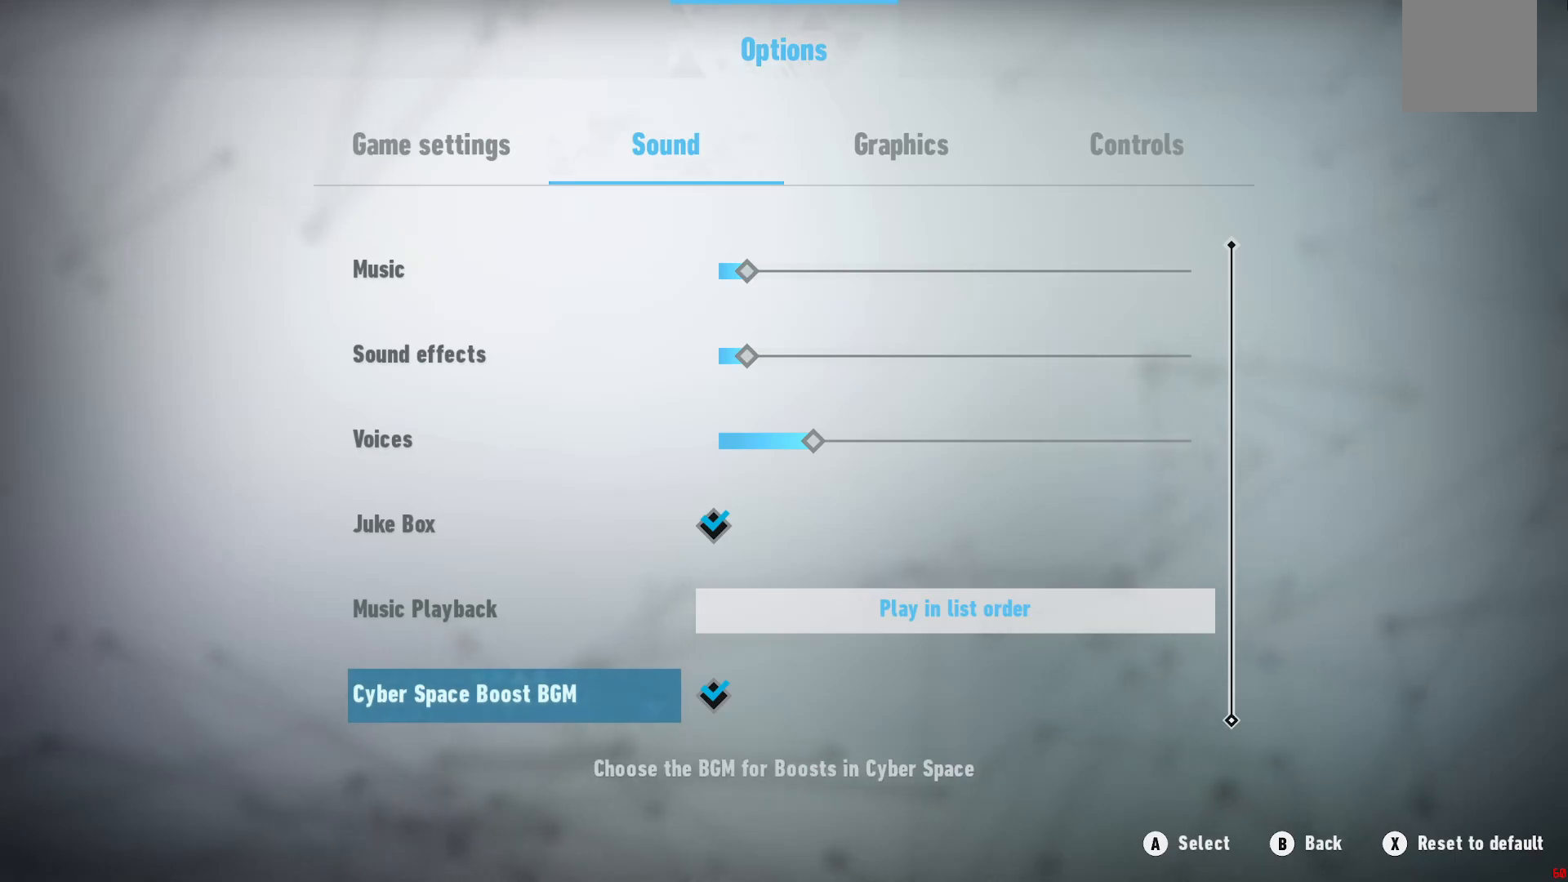
{"buttons": [], "left_stick": "center", "right_stick": "center", "events": []}
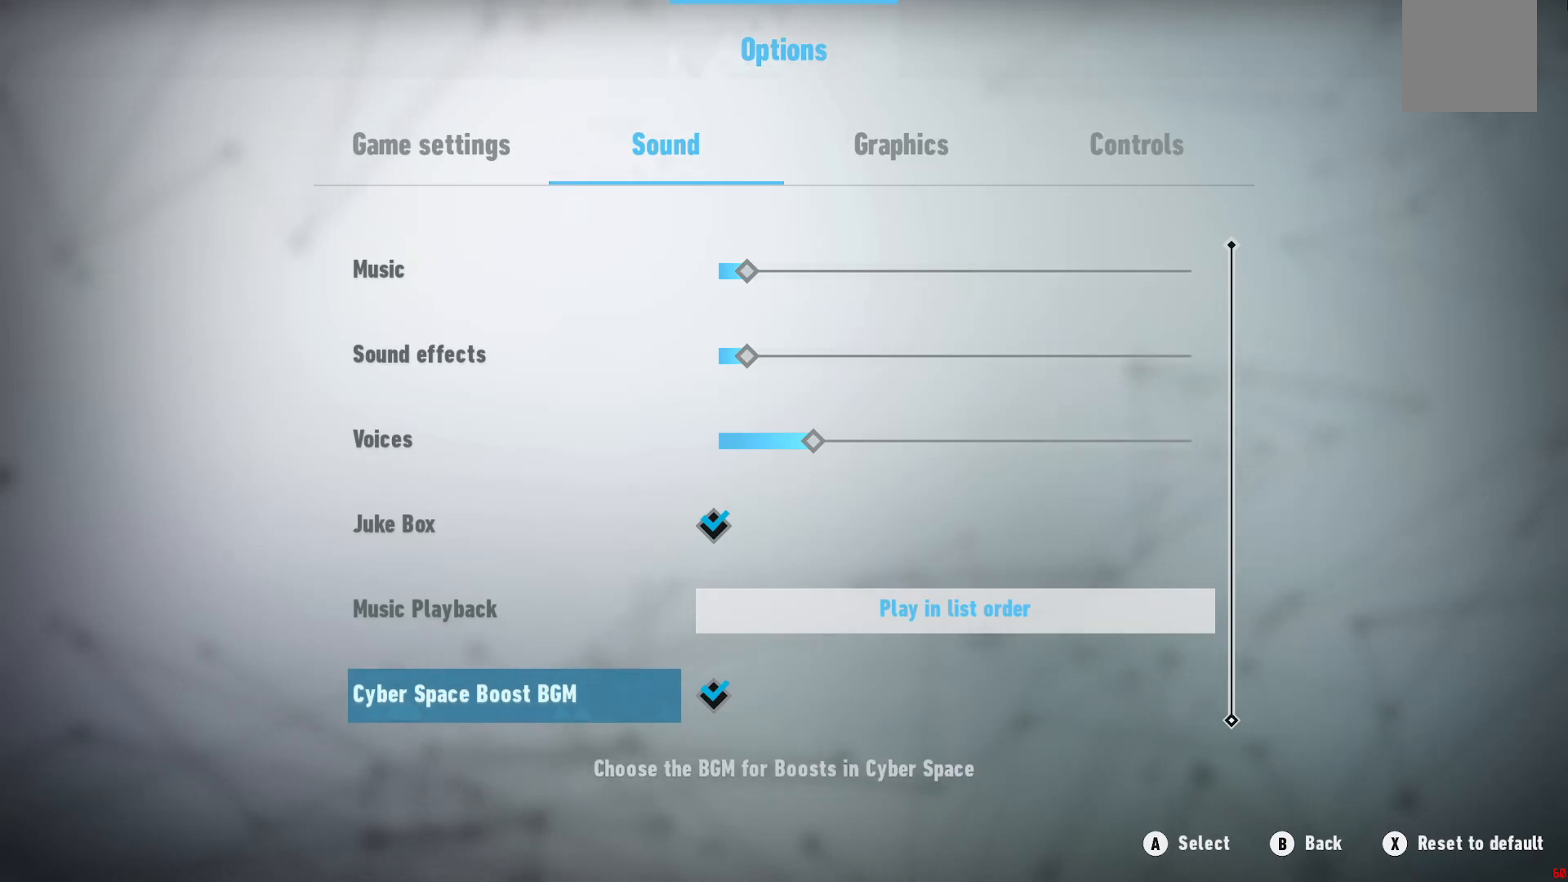
{"buttons": [], "left_stick": "center", "right_stick": "center", "events": []}
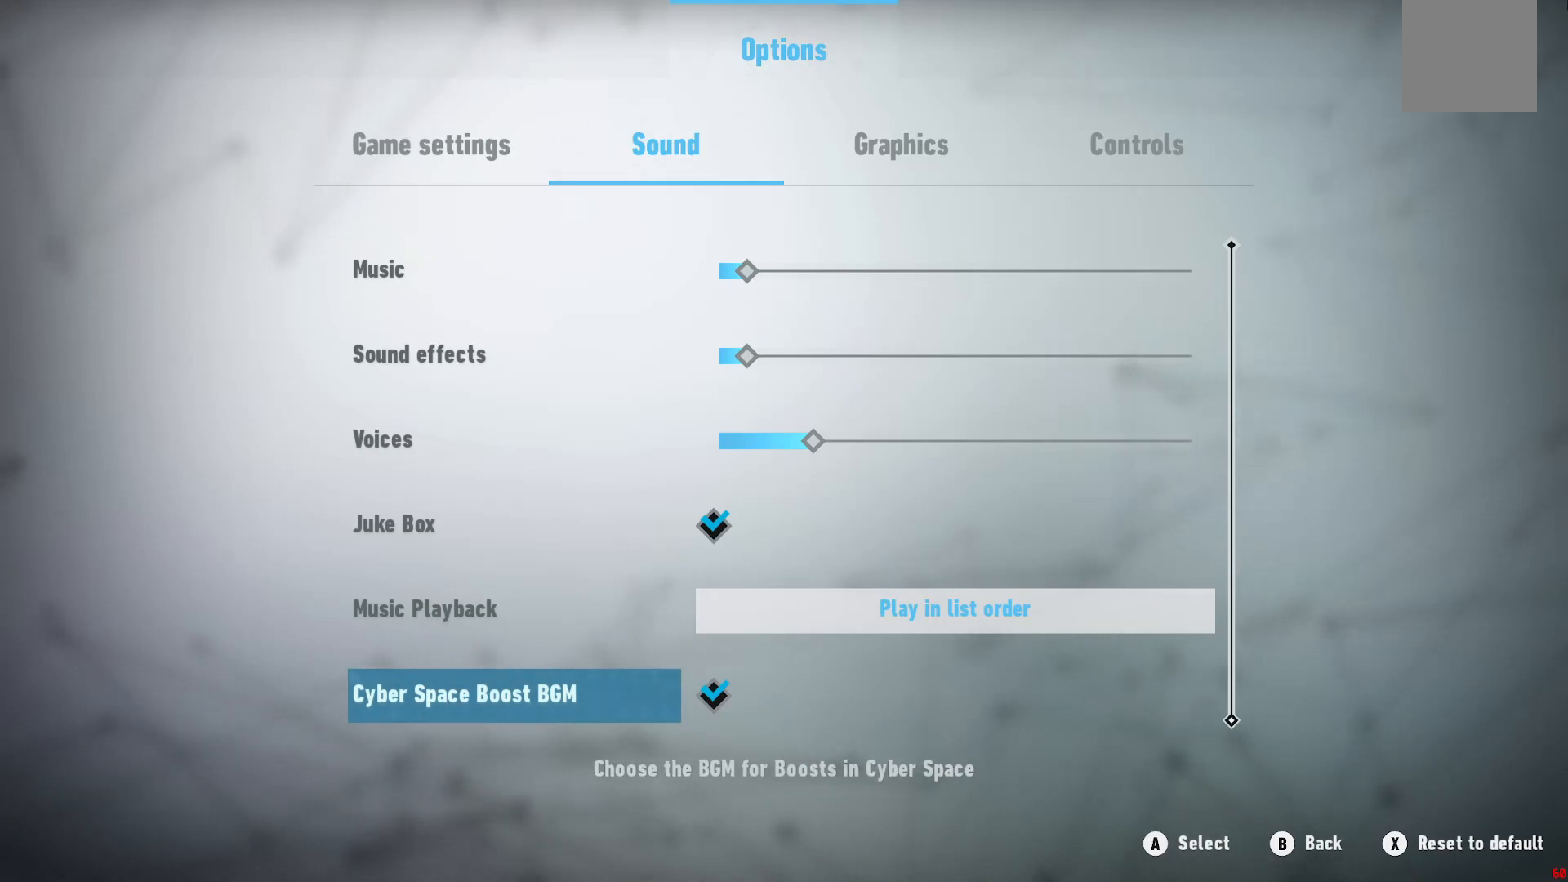
{"buttons": [], "left_stick": "center", "right_stick": "center", "events": []}
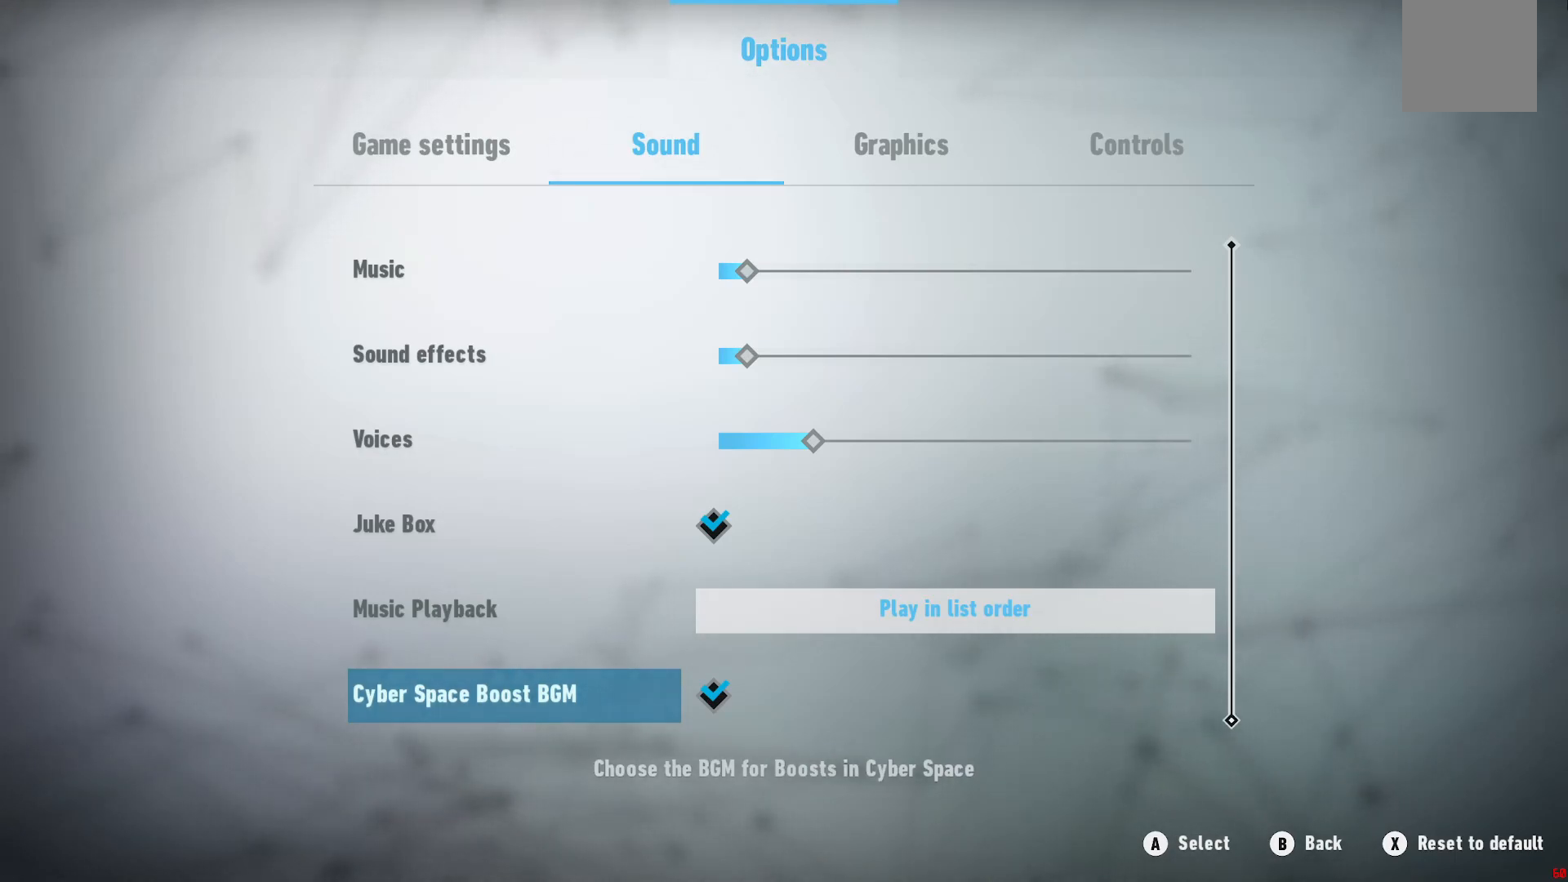
{"buttons": [], "left_stick": "center", "right_stick": "center", "events": [[167, "B", "down"], [267, "B", "up"]]}
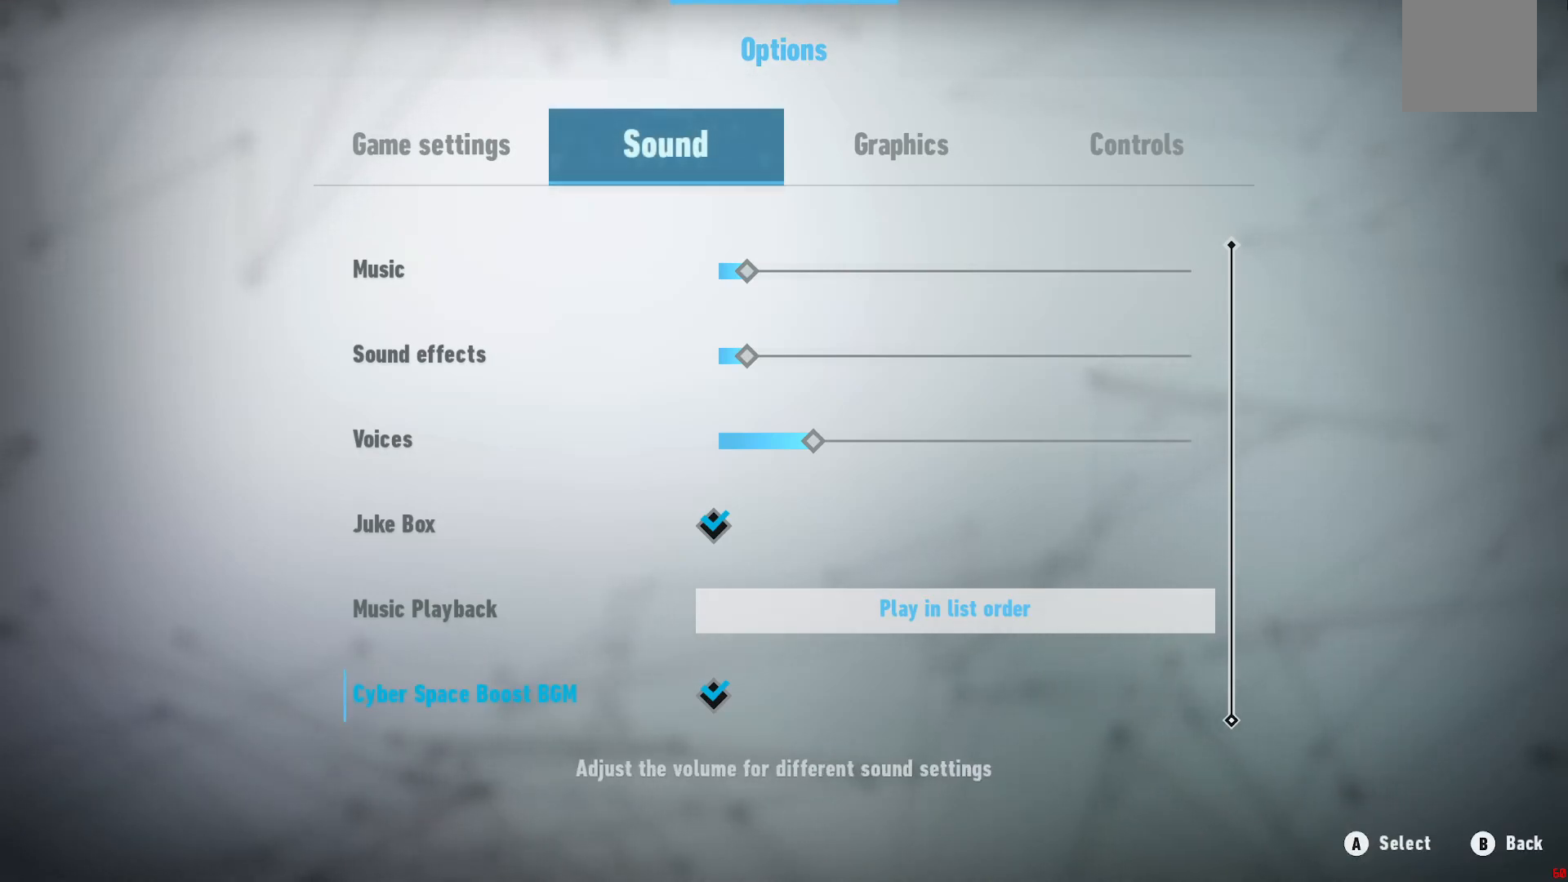
{"buttons": [], "left_stick": "center", "right_stick": "center", "events": [[50, "R1", "down"], [167, "R1", "up"]]}
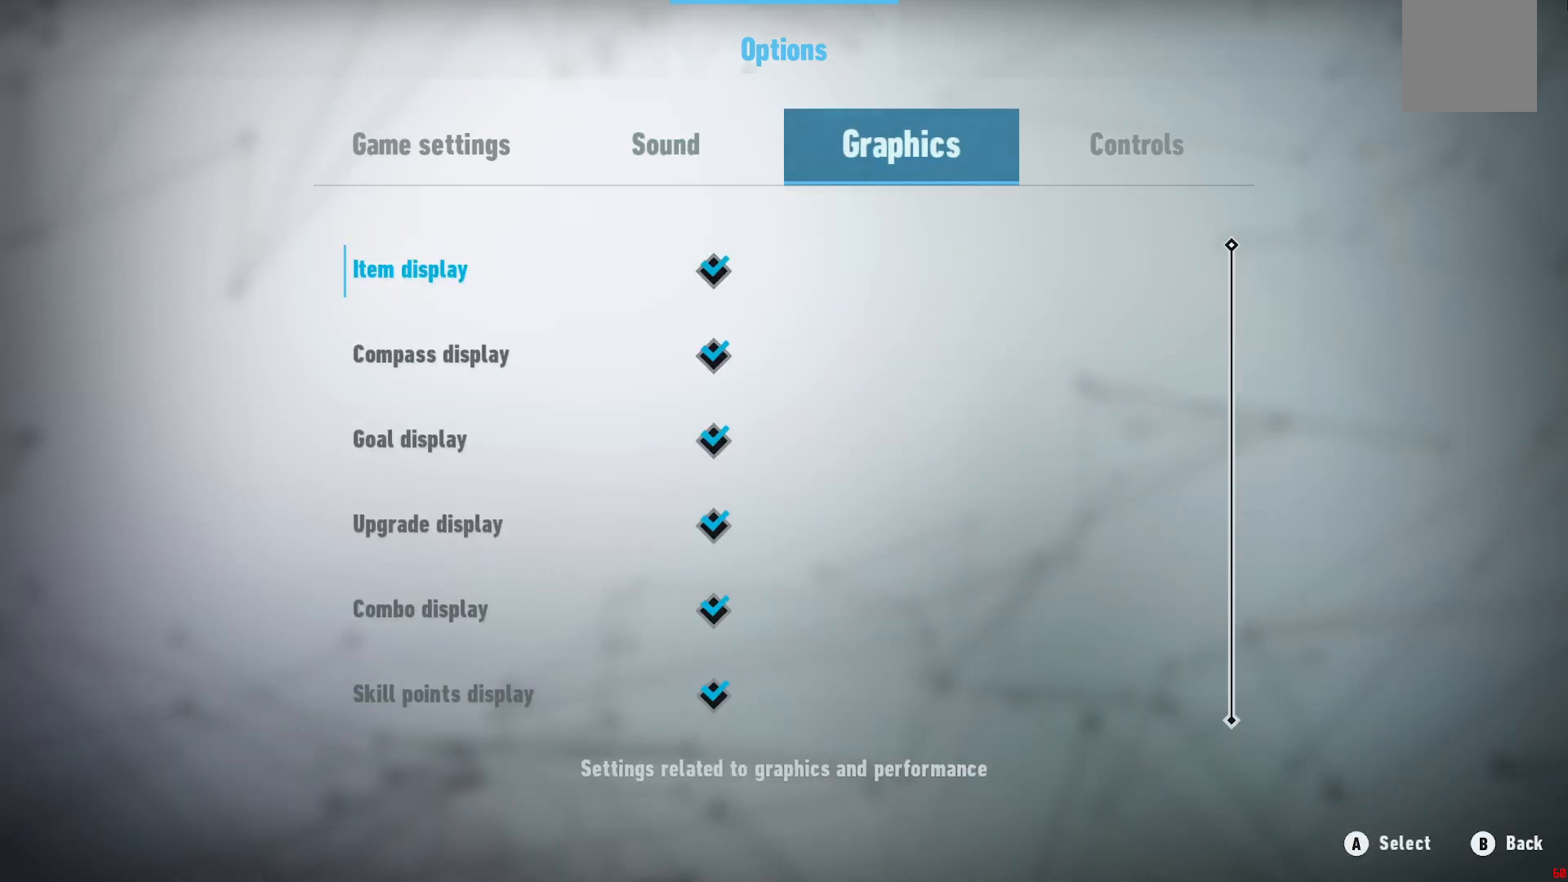
{"buttons": [], "left_stick": "center", "right_stick": "center", "events": []}
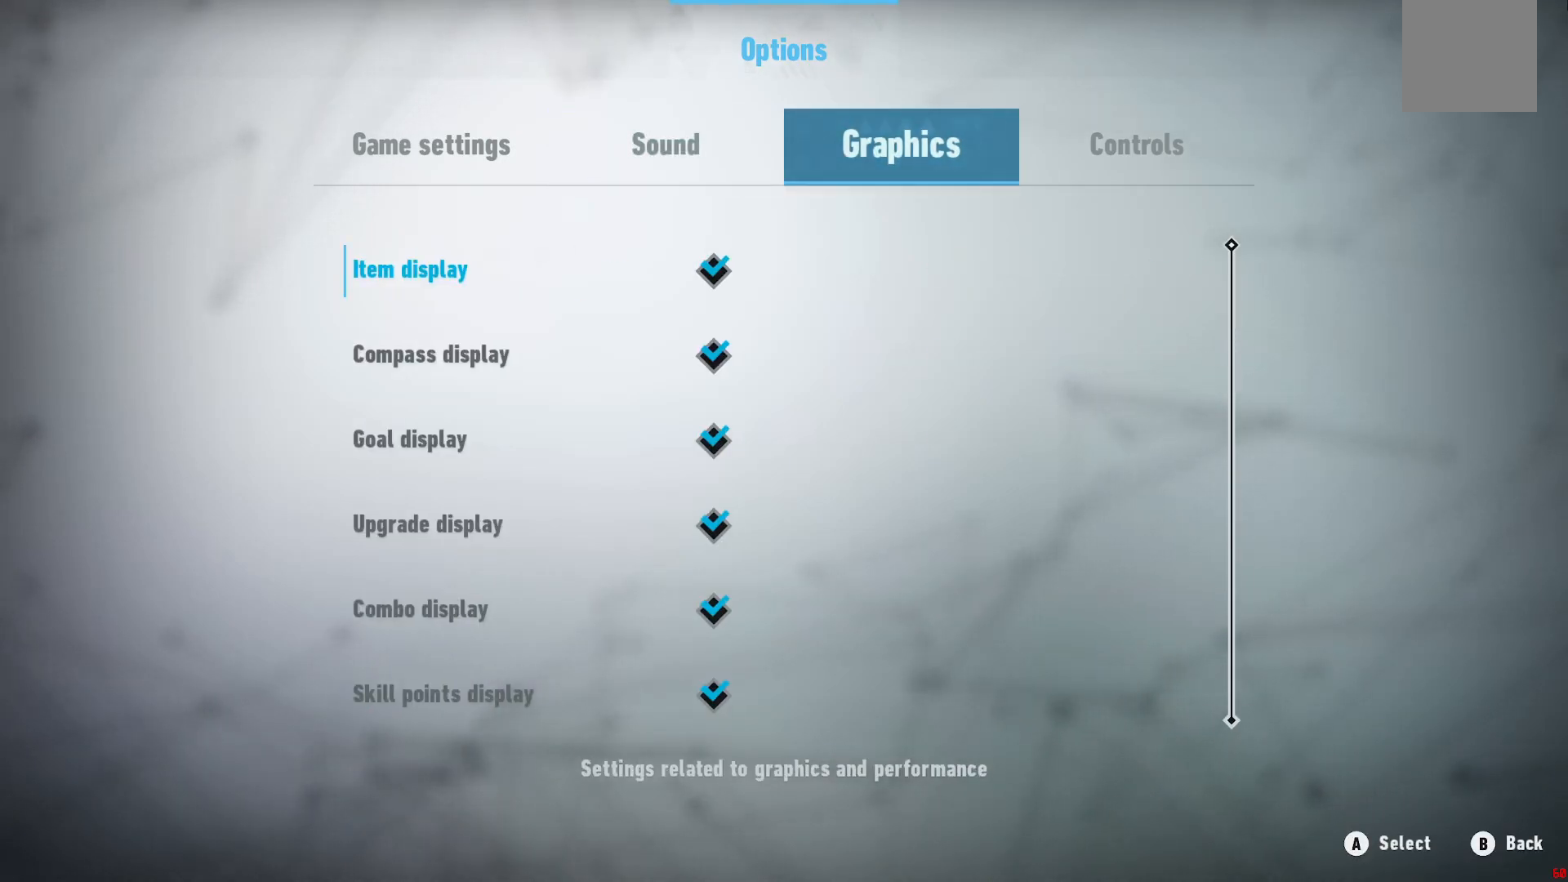
{"buttons": [], "left_stick": "center", "right_stick": "center", "events": [[267, "A", "down"], [400, "A", "up"]]}
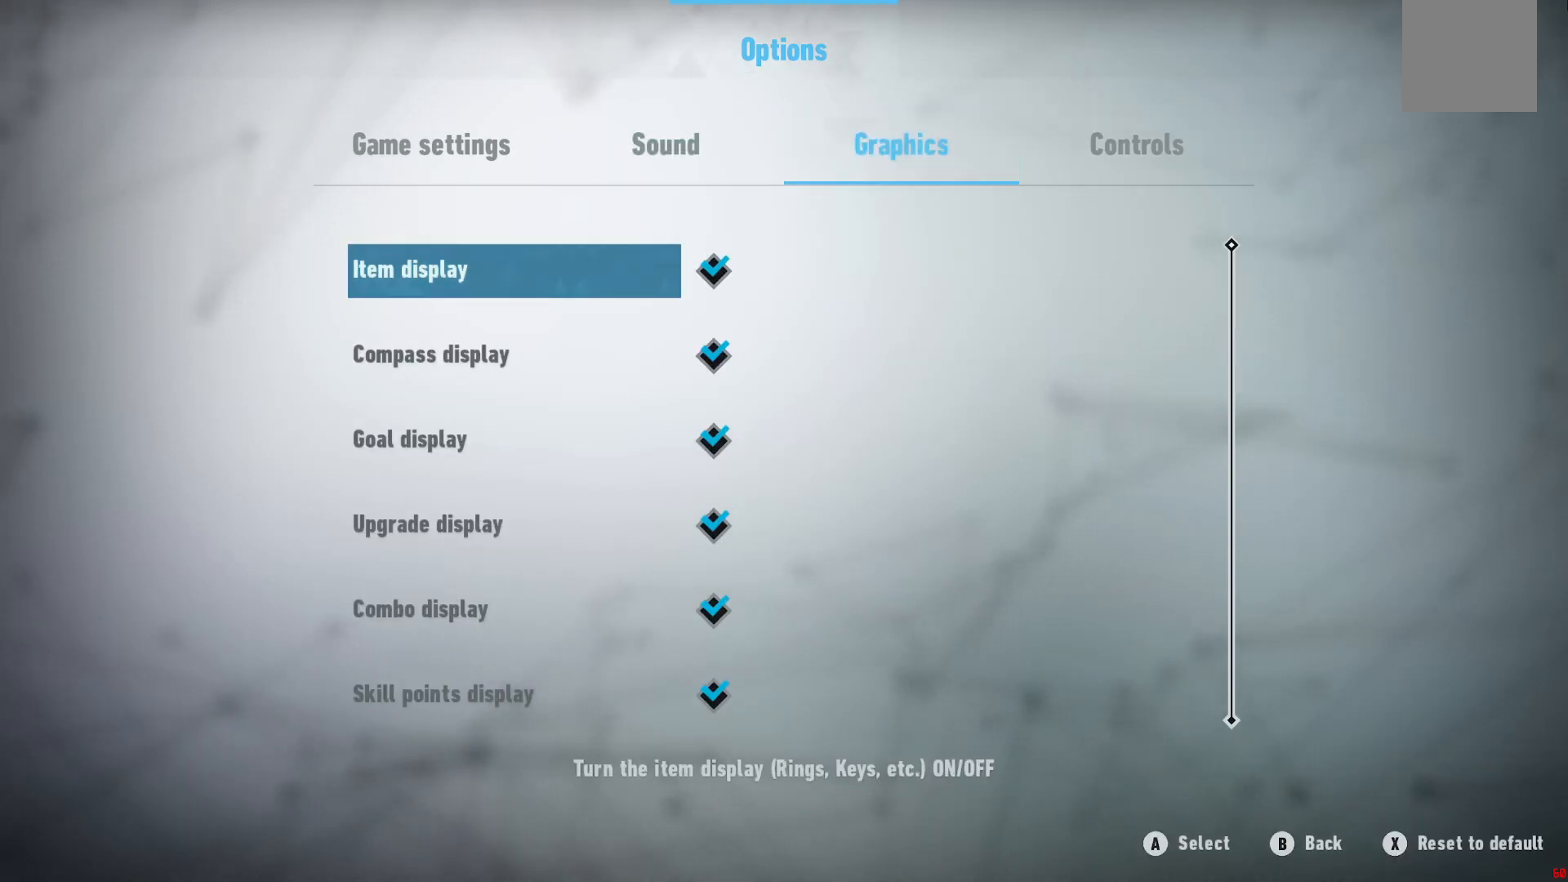
{"buttons": [], "left_stick": "center", "right_stick": "center", "events": [[250, "left_stick", "up"], [433, "left_stick", "center"]]}